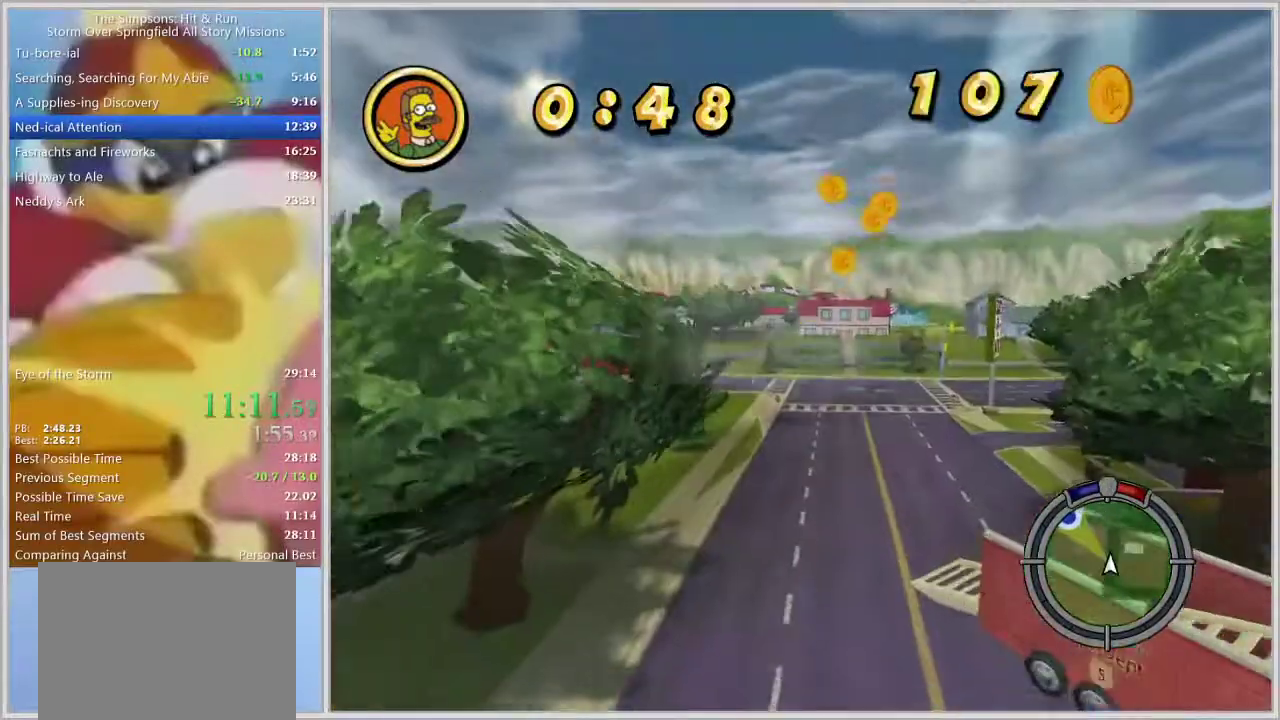
Gameplay with a controller (PlayStation layout); each line is a JSON object with the inputs held at the frame after it. "events" lists button and stick changes between this image and that frame as [ms after this image, input, new state], when the widget could be followed in between. Not read: L2 L3 R2 R3.
{"buttons": ["L1"], "left_stick": "center", "right_stick": "center", "events": [[433, "L1", "down"]]}
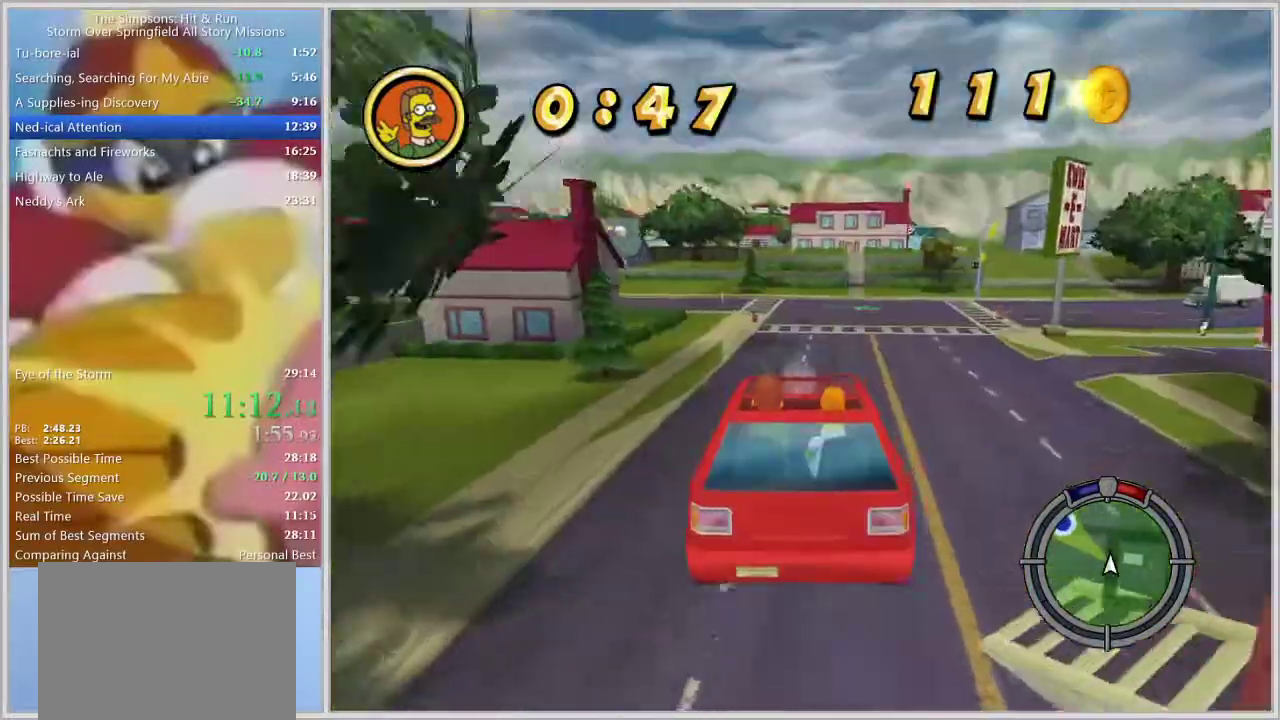
{"buttons": [], "left_stick": "center", "right_stick": "center", "events": [[17, "L1", "up"], [100, "L1", "down"], [150, "left_stick", "left"], [183, "L1", "up"], [467, "left_stick", "center"]]}
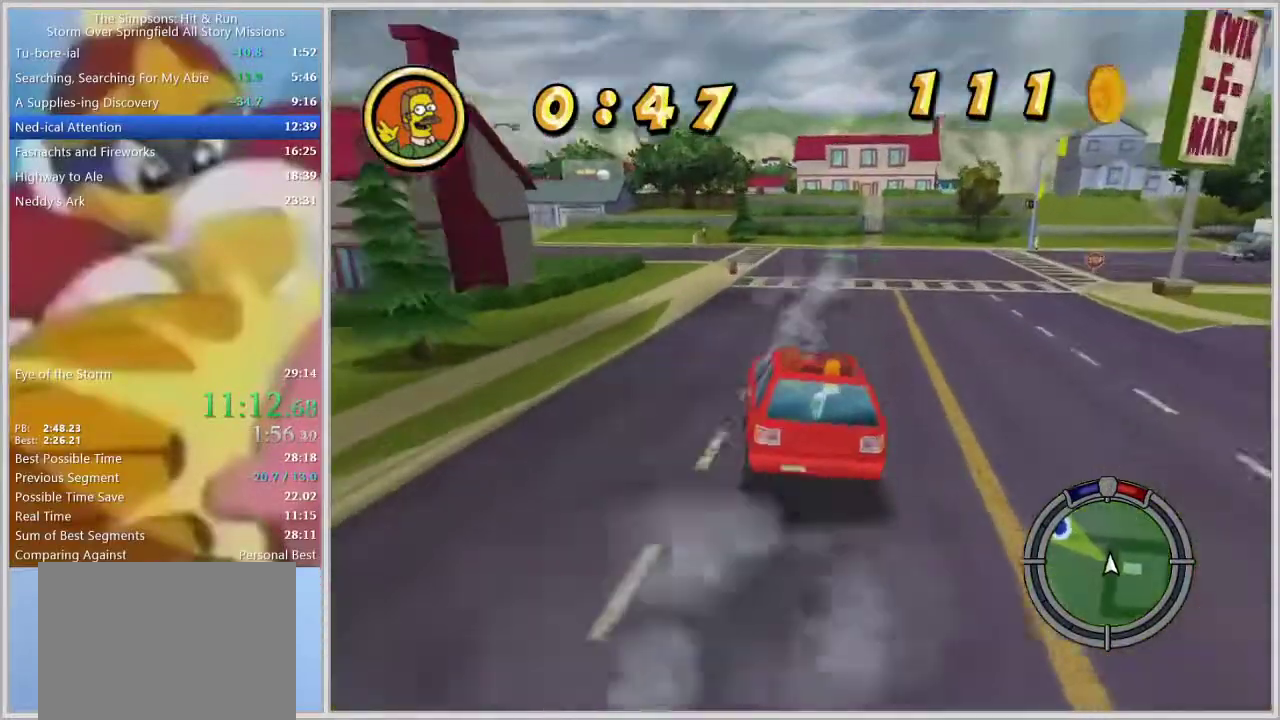
{"buttons": [], "left_stick": "center", "right_stick": "center", "events": [[200, "left_stick", "left"], [483, "left_stick", "center"]]}
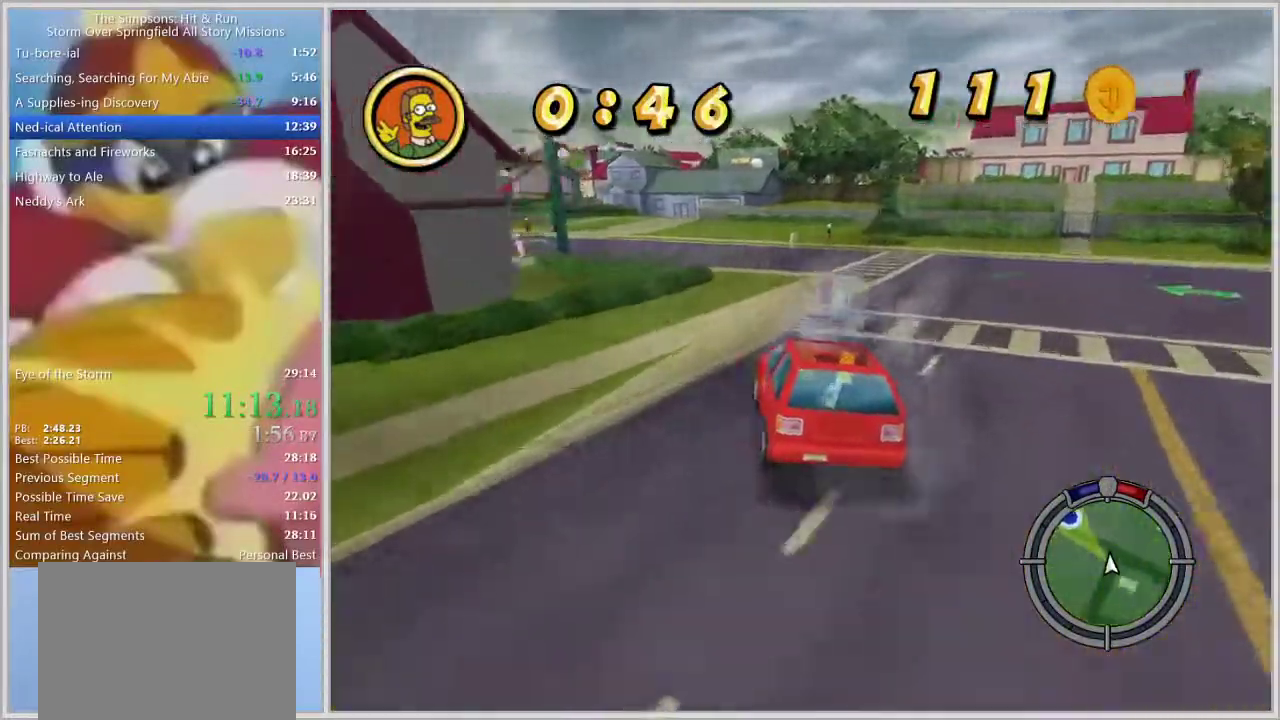
{"buttons": [], "left_stick": "center", "right_stick": "center", "events": [[117, "left_stick", "left"], [400, "left_stick", "center"]]}
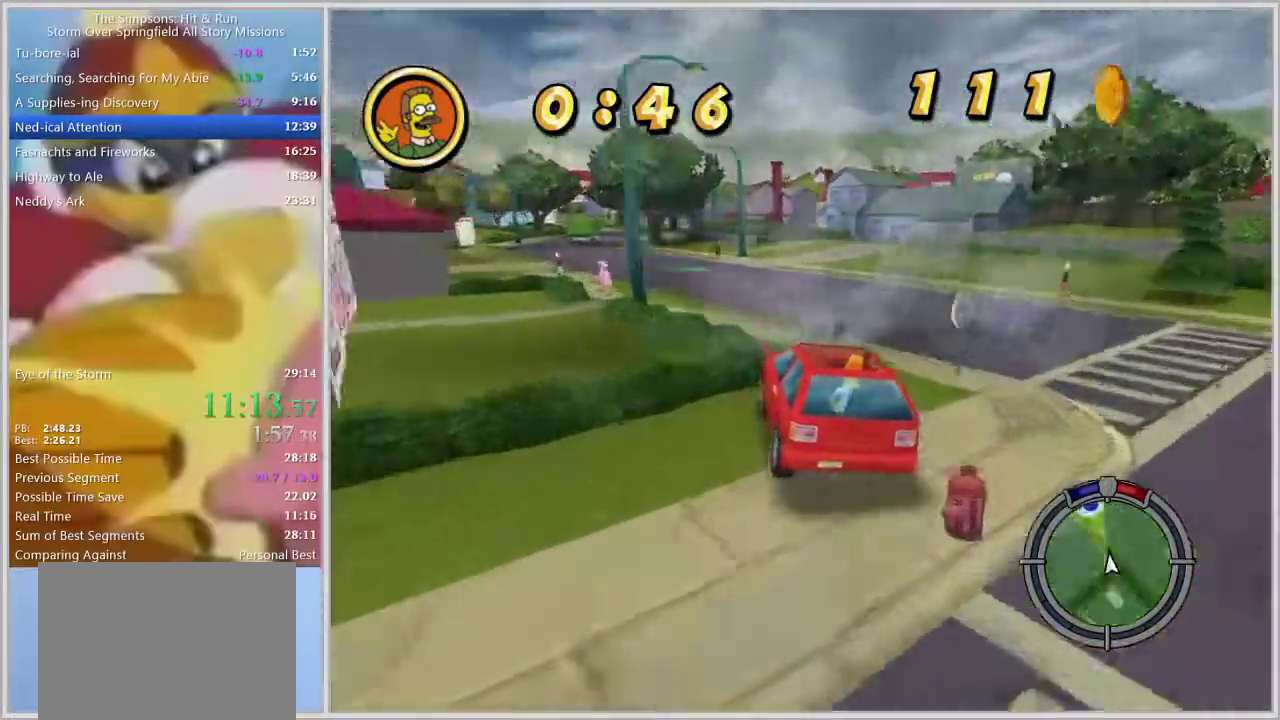
{"buttons": [], "left_stick": "center", "right_stick": "center", "events": [[383, "left_stick", "left"], [467, "left_stick", "center"]]}
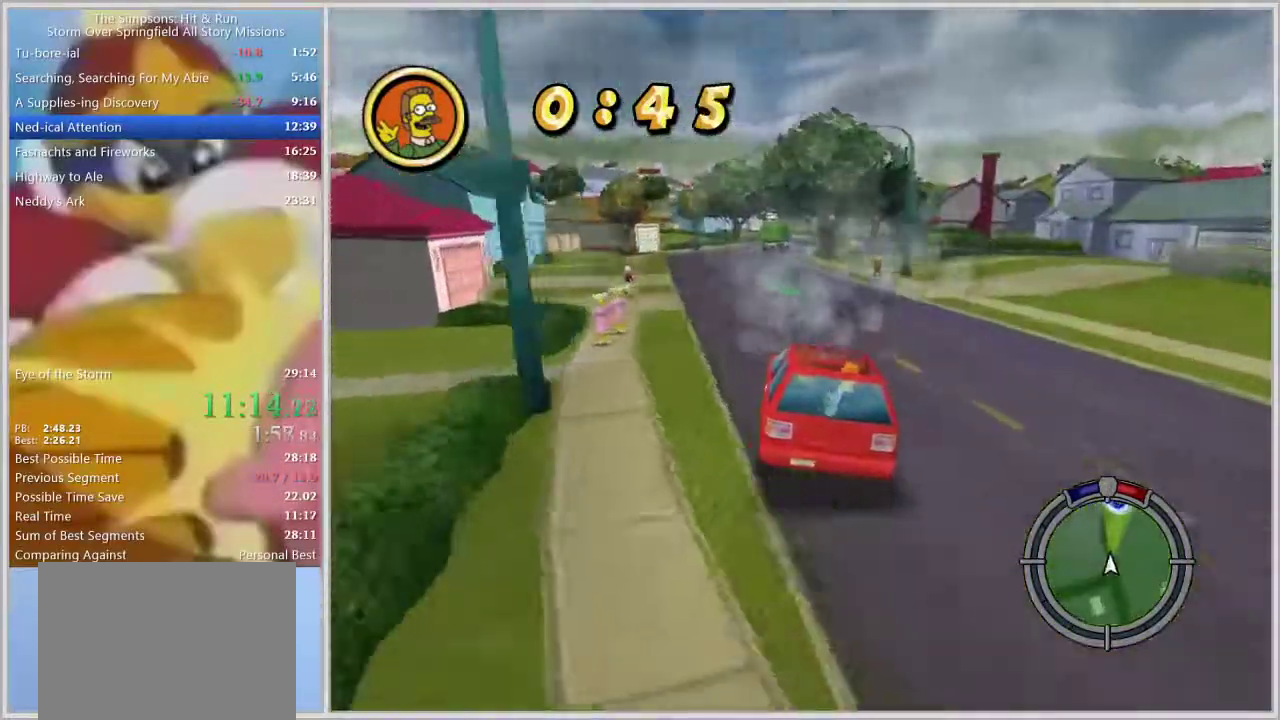
{"buttons": [], "left_stick": "center", "right_stick": "center", "events": []}
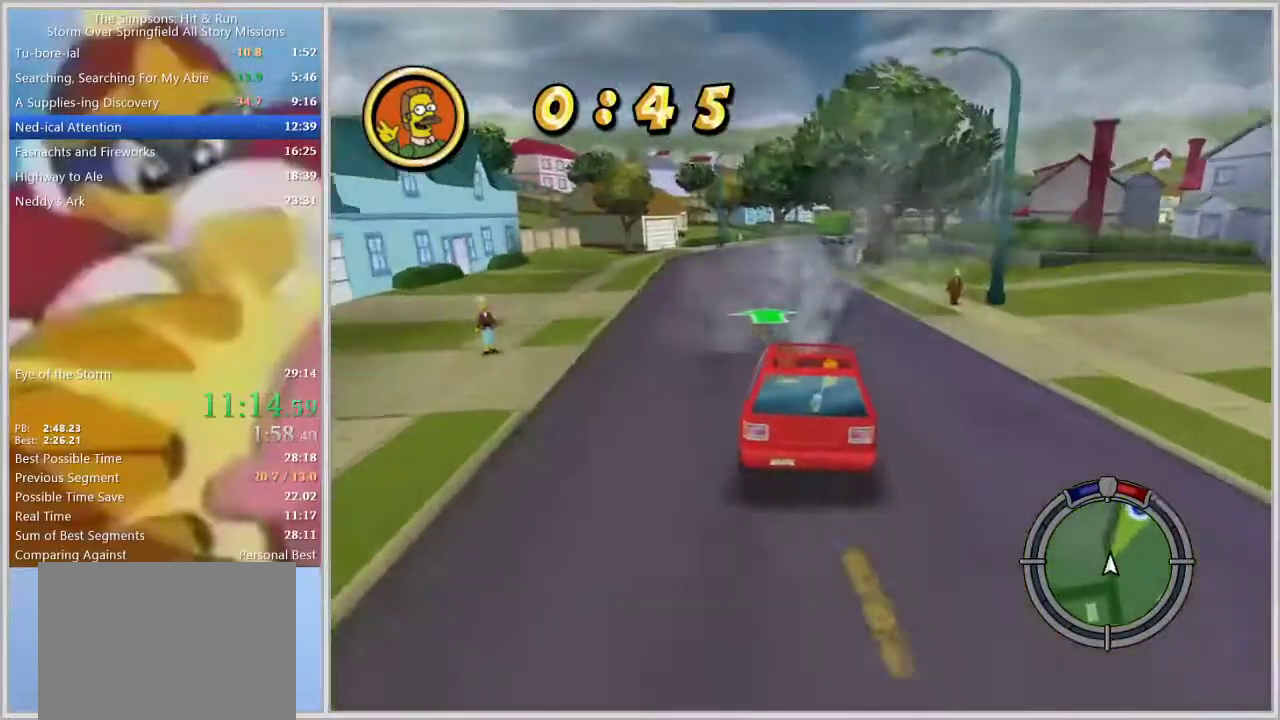
{"buttons": [], "left_stick": "center", "right_stick": "center", "events": []}
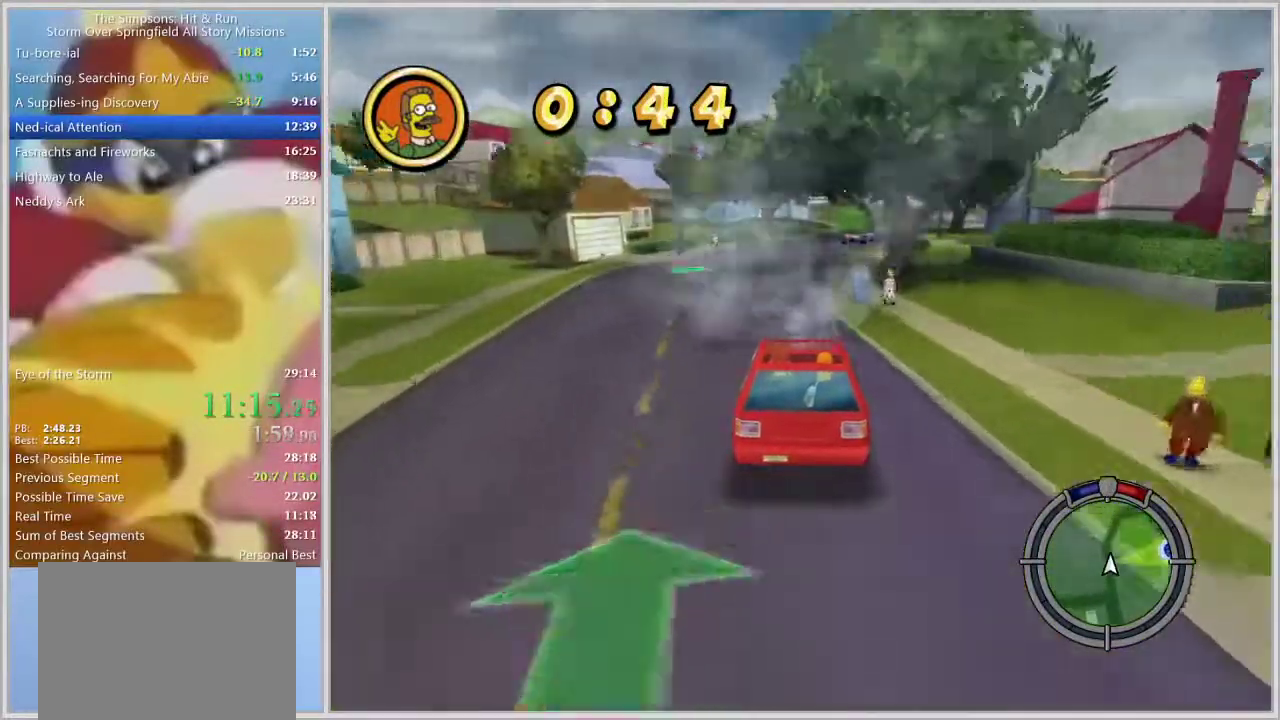
{"buttons": [], "left_stick": "center", "right_stick": "center", "events": []}
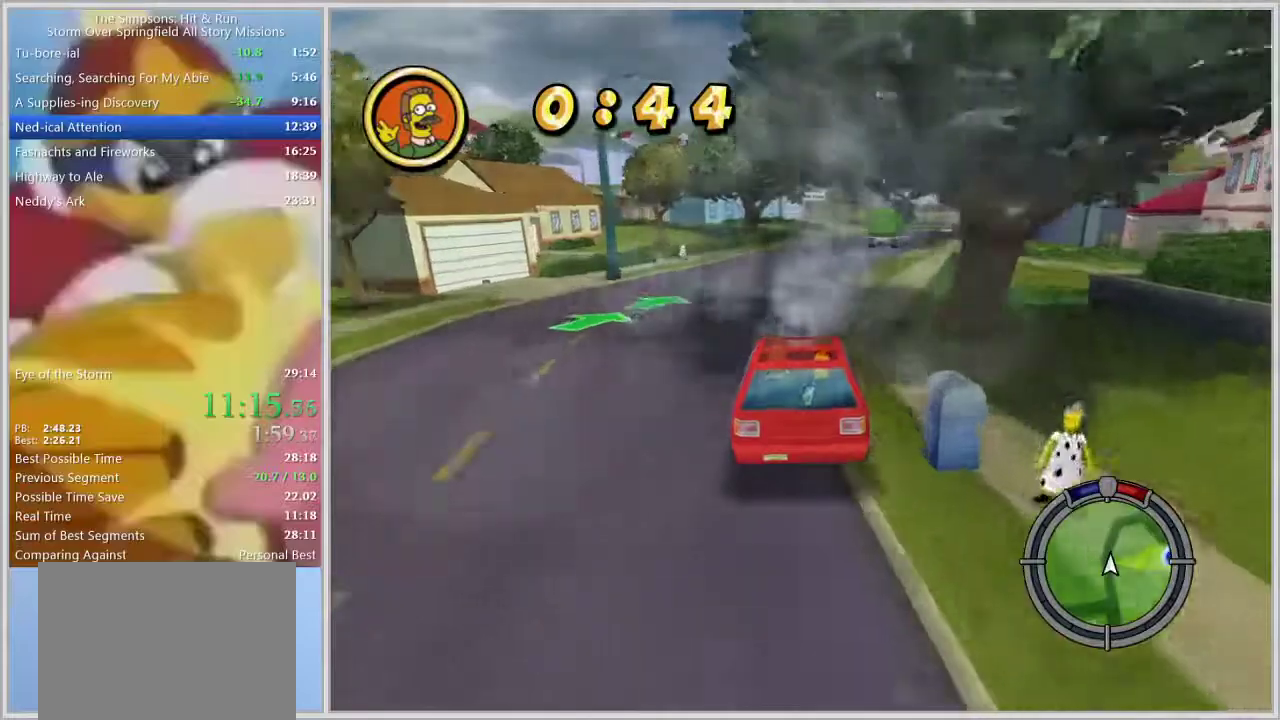
{"buttons": [], "left_stick": "center", "right_stick": "center", "events": [[167, "left_stick", "right"], [417, "left_stick", "center"]]}
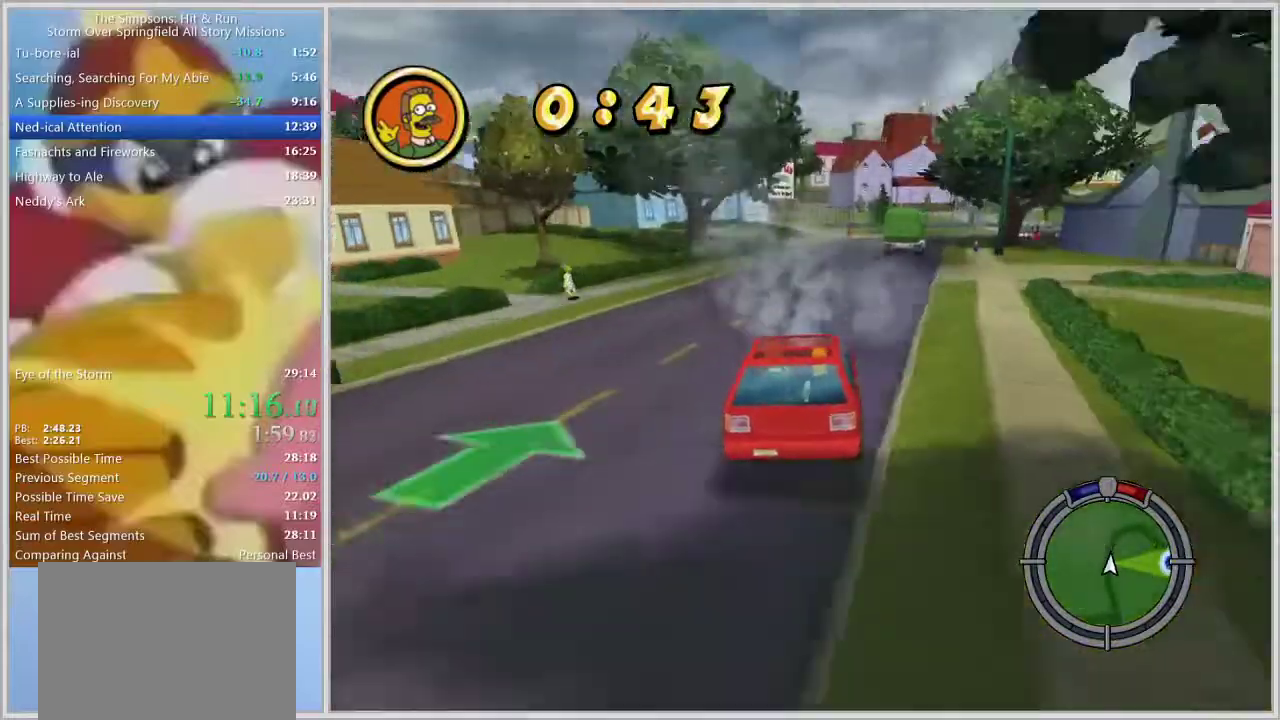
{"buttons": [], "left_stick": "right", "right_stick": "center", "events": [[217, "left_stick", "right"], [233, "L1", "down"], [350, "L1", "up"]]}
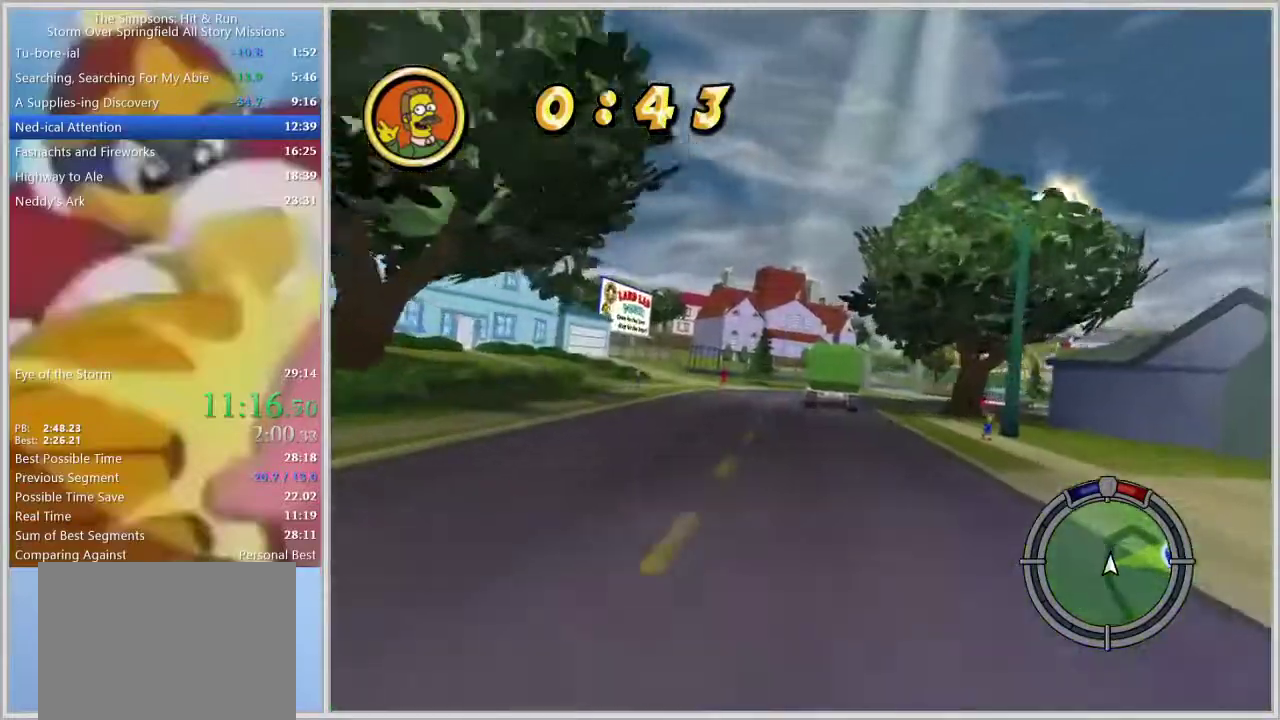
{"buttons": [], "left_stick": "right", "right_stick": "center", "events": [[50, "left_stick", "center"], [150, "left_stick", "right"]]}
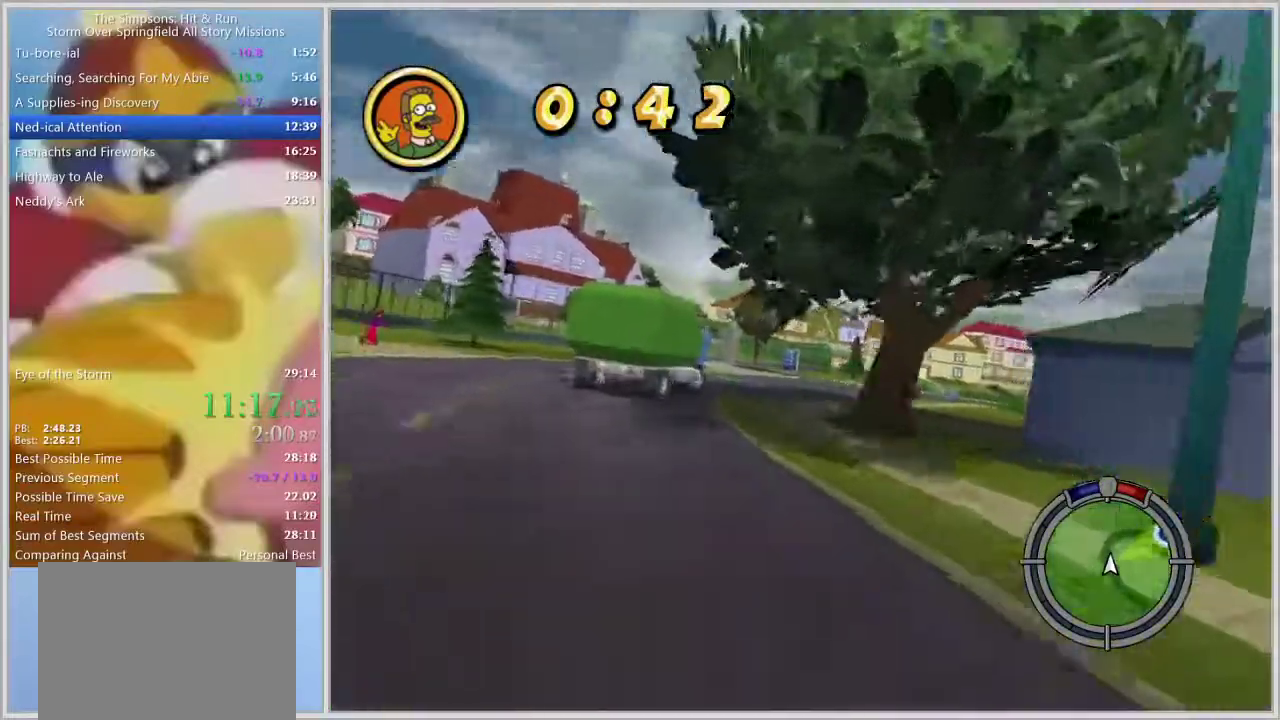
{"buttons": [], "left_stick": "center", "right_stick": "center", "events": [[83, "left_stick", "center"], [217, "left_stick", "right"], [400, "left_stick", "center"]]}
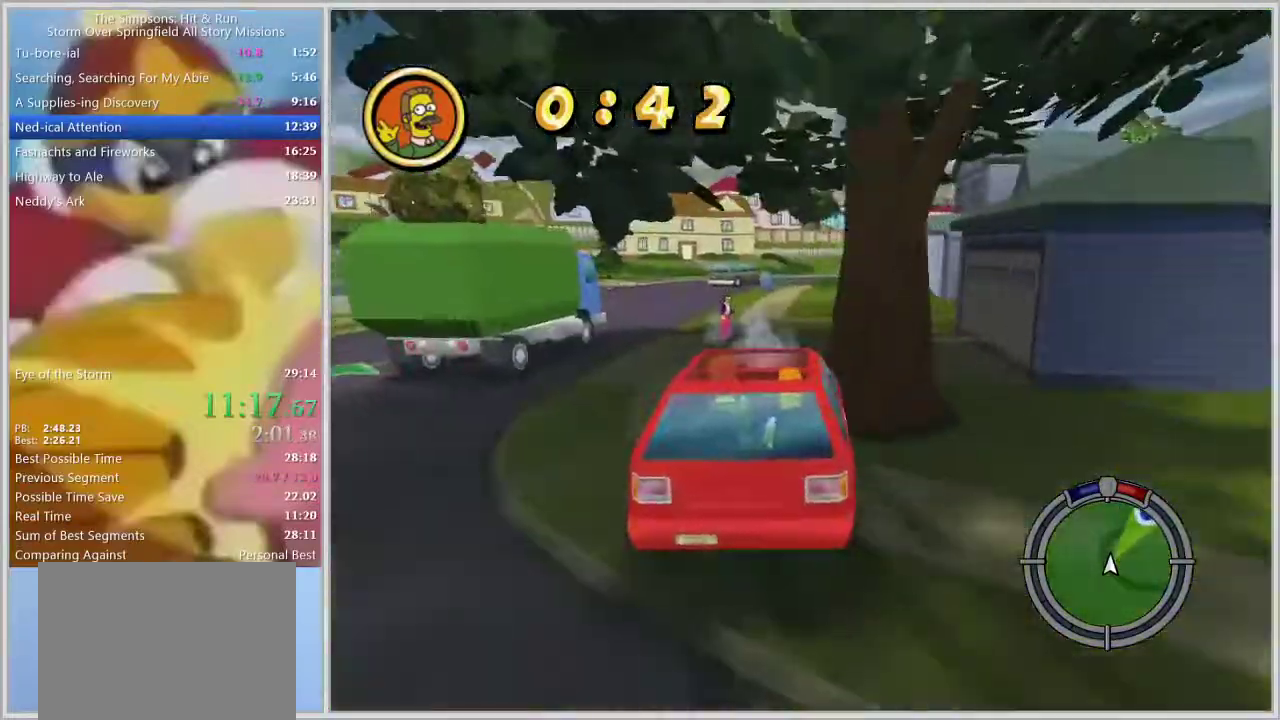
{"buttons": [], "left_stick": "left", "right_stick": "center", "events": [[17, "L1", "down"], [83, "L1", "up"], [250, "left_stick", "left"]]}
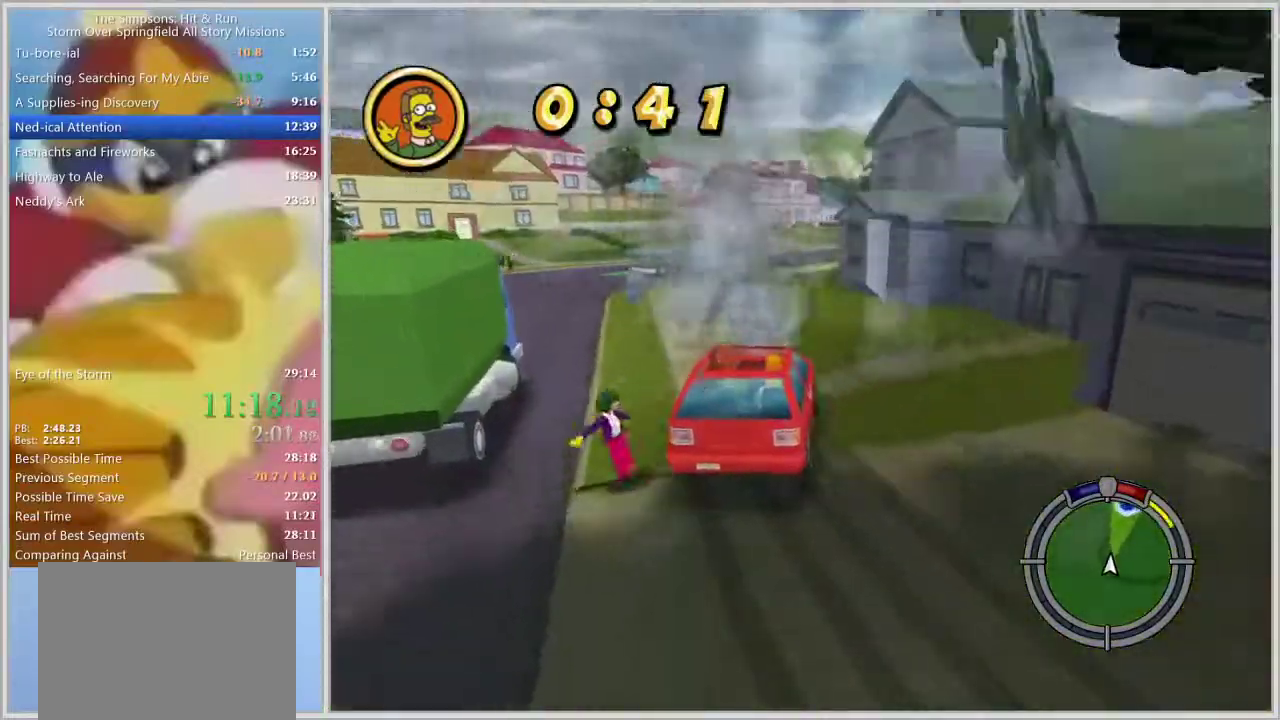
{"buttons": [], "left_stick": "center", "right_stick": "center", "events": [[233, "left_stick", "right"], [383, "left_stick", "center"]]}
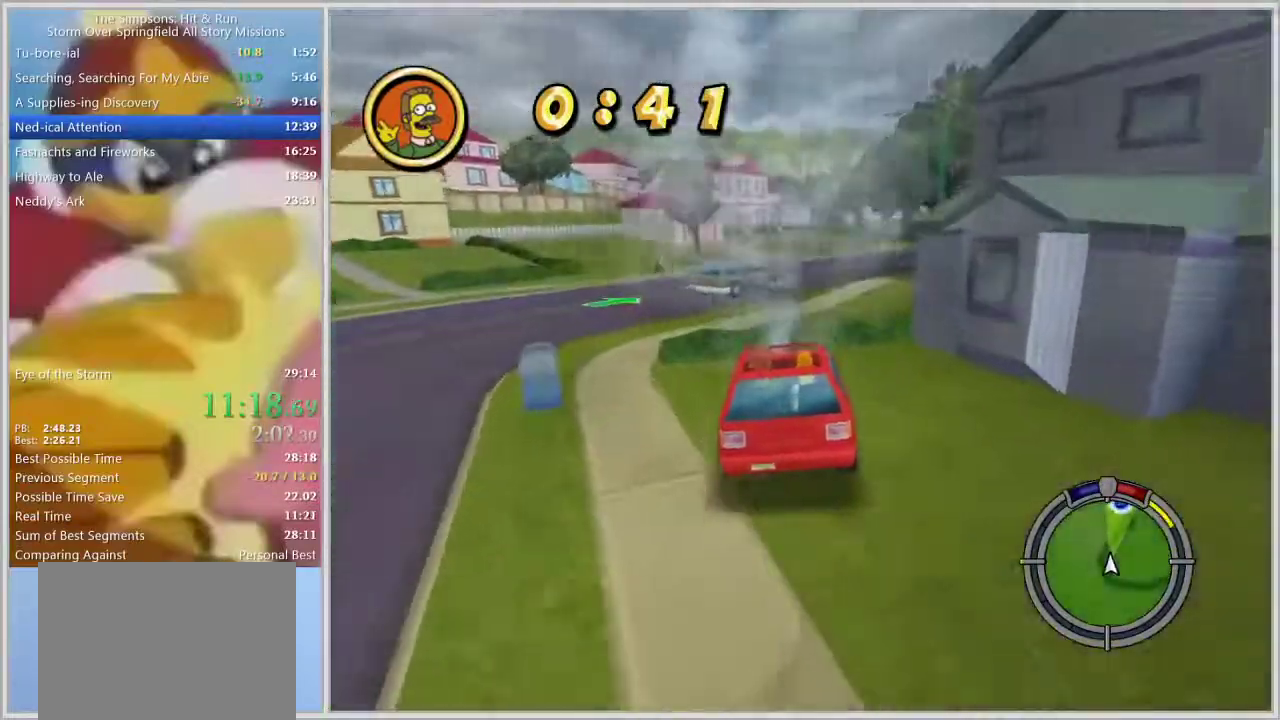
{"buttons": [], "left_stick": "right", "right_stick": "center", "events": [[67, "L1", "down"], [150, "L1", "up"], [300, "left_stick", "right"]]}
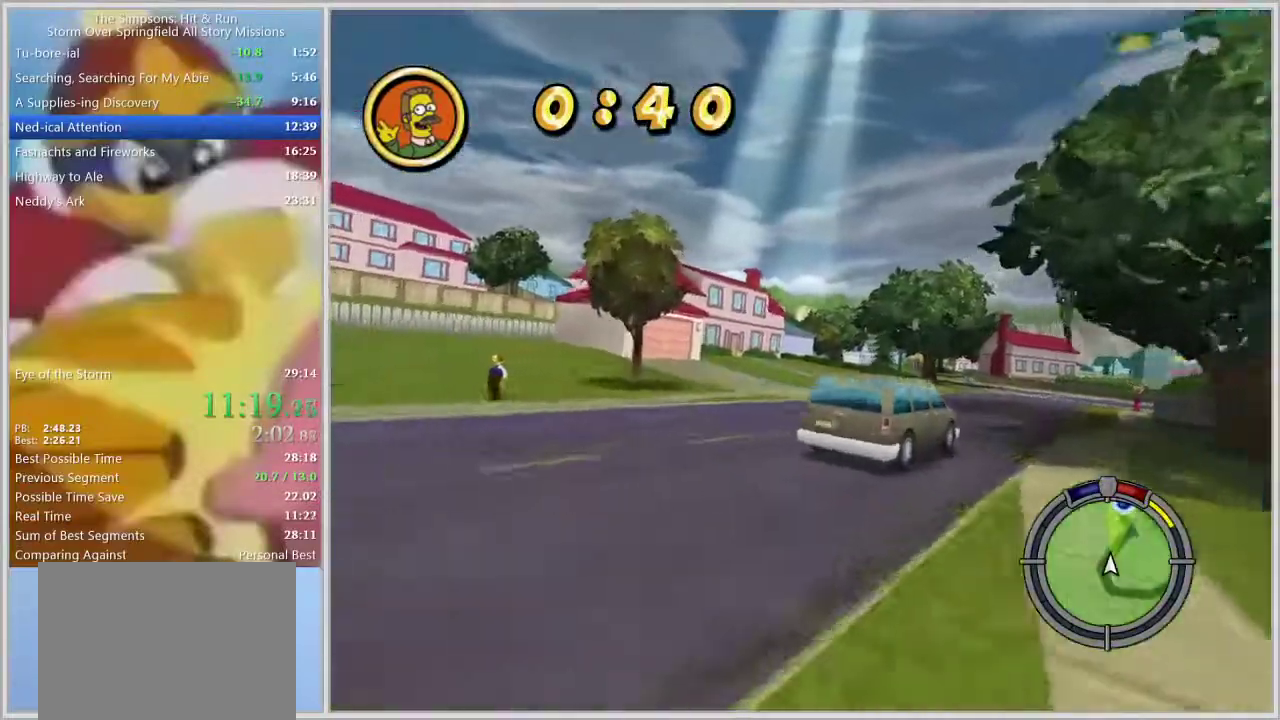
{"buttons": [], "left_stick": "center", "right_stick": "center", "events": [[200, "left_stick", "center"], [300, "left_stick", "right"], [467, "left_stick", "center"]]}
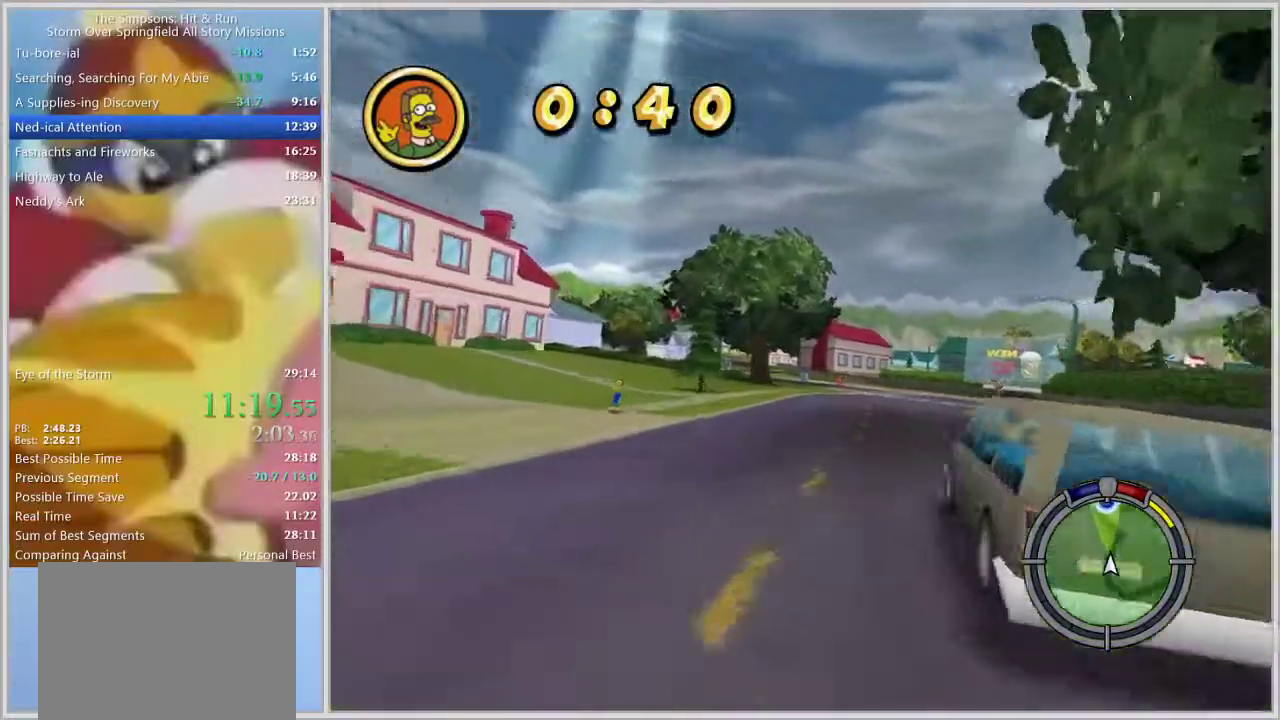
{"buttons": [], "left_stick": "right", "right_stick": "center", "events": [[83, "L1", "down"], [150, "left_stick", "right"], [167, "L1", "up"], [250, "L1", "down"], [300, "left_stick", "center"], [350, "L1", "up"], [483, "left_stick", "right"]]}
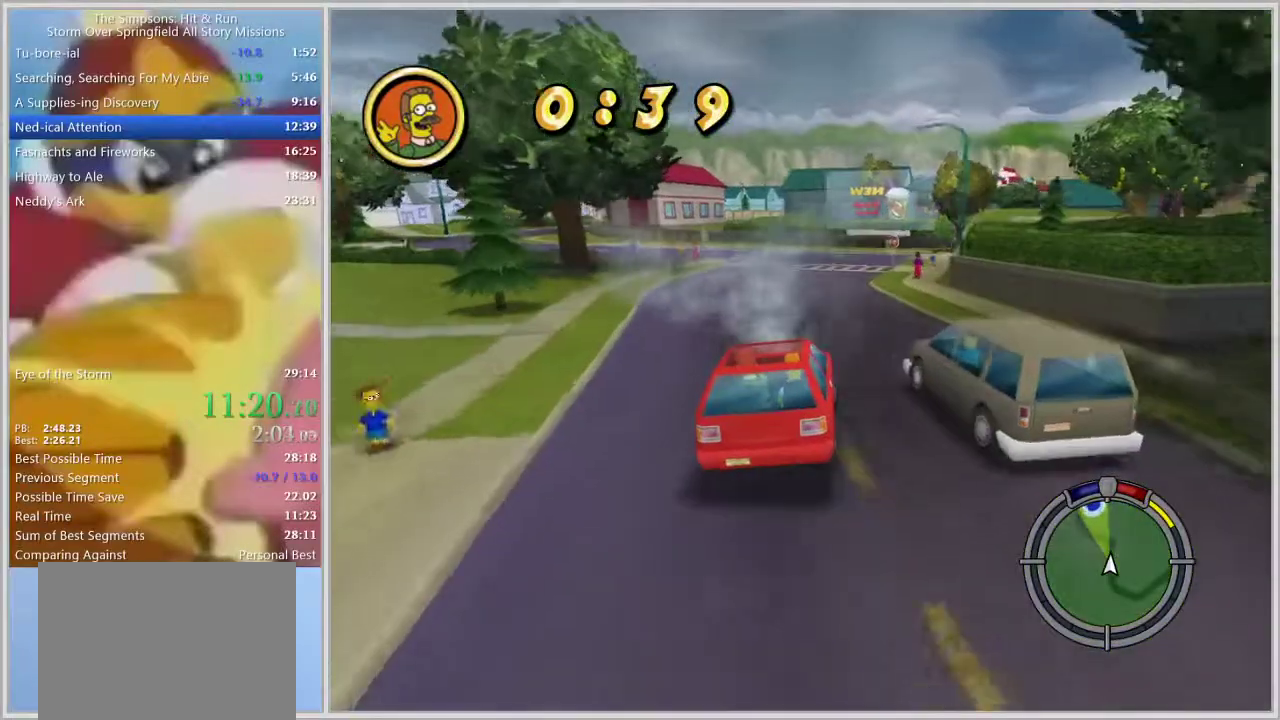
{"buttons": [], "left_stick": "center", "right_stick": "center", "events": [[217, "left_stick", "center"], [283, "left_stick", "right"], [400, "left_stick", "center"]]}
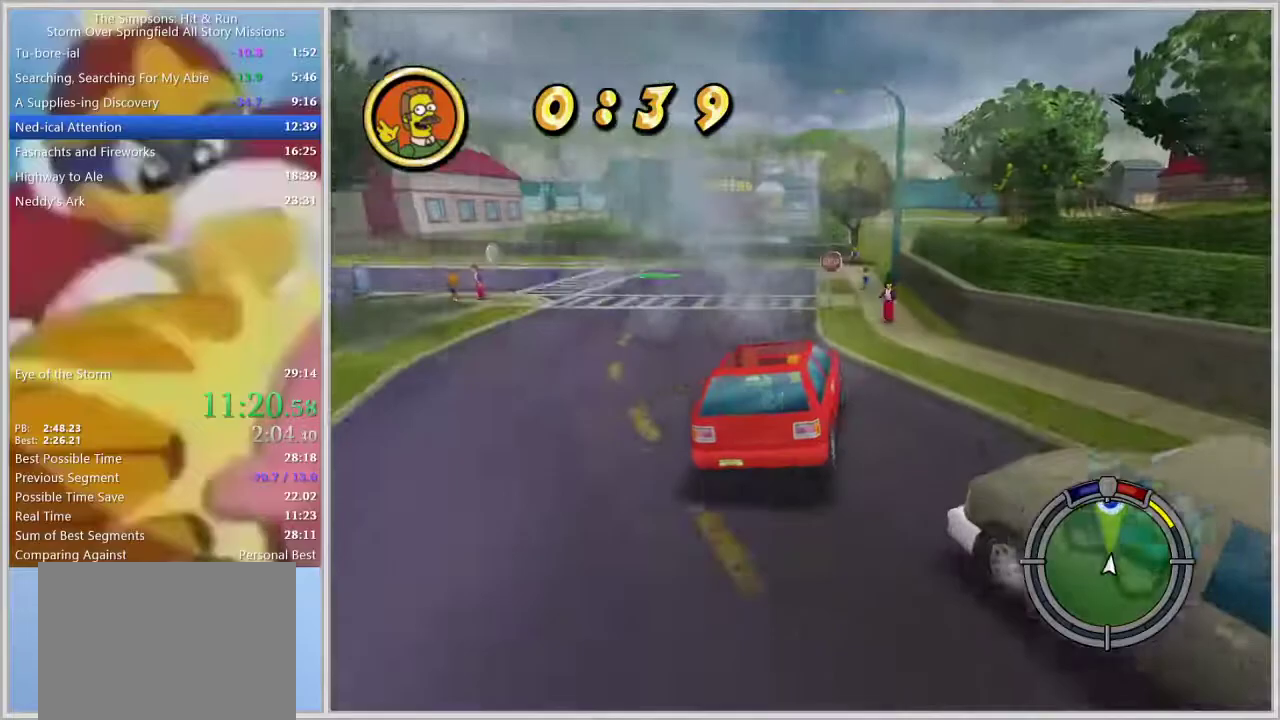
{"buttons": [], "left_stick": "right", "right_stick": "center", "events": [[17, "left_stick", "left"], [67, "right_stick", "down"], [133, "left_stick", "center"], [150, "right_stick", "center"], [283, "left_stick", "right"]]}
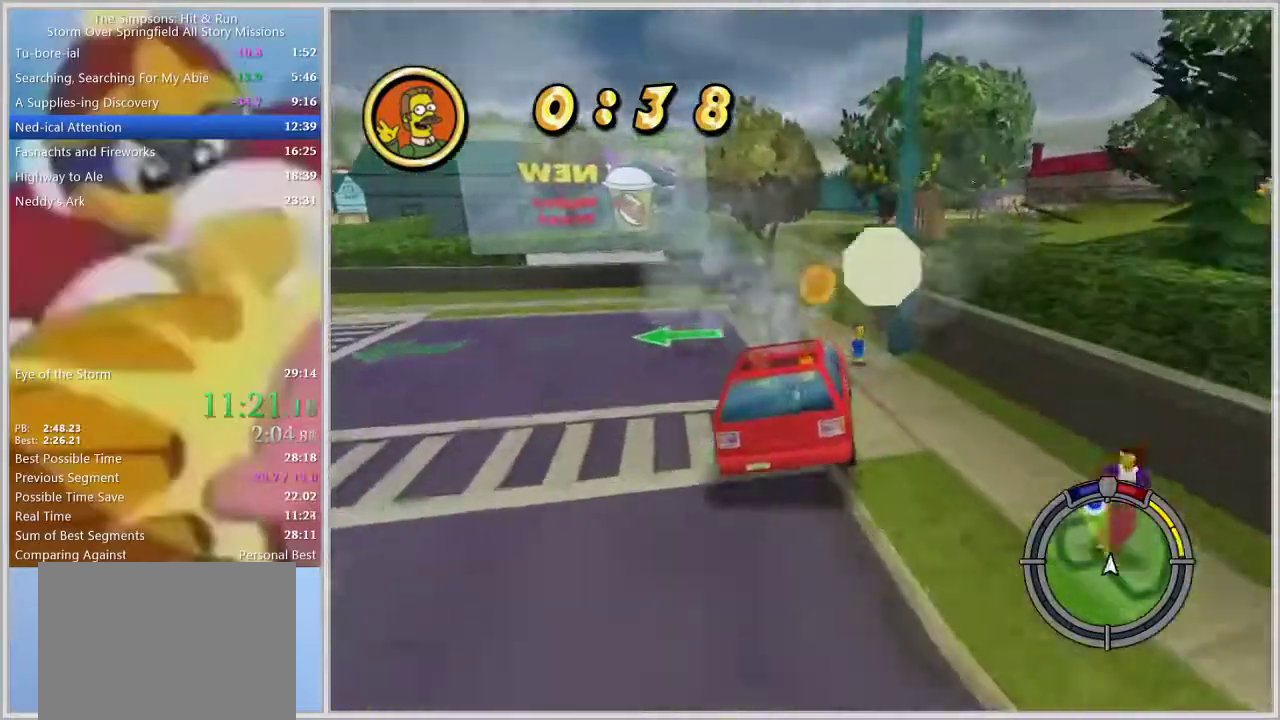
{"buttons": [], "left_stick": "left", "right_stick": "center", "events": [[17, "left_stick", "center"], [233, "left_stick", "left"]]}
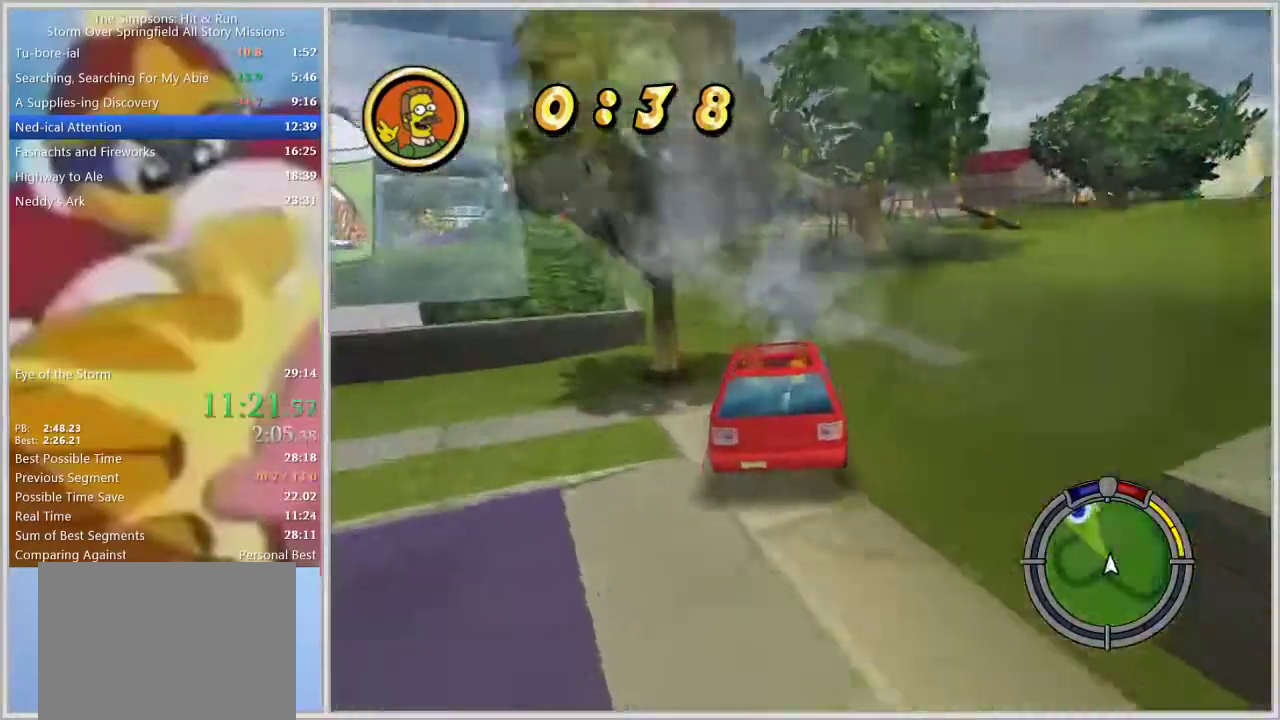
{"buttons": [], "left_stick": "right", "right_stick": "center", "events": [[350, "left_stick", "center"], [500, "left_stick", "right"]]}
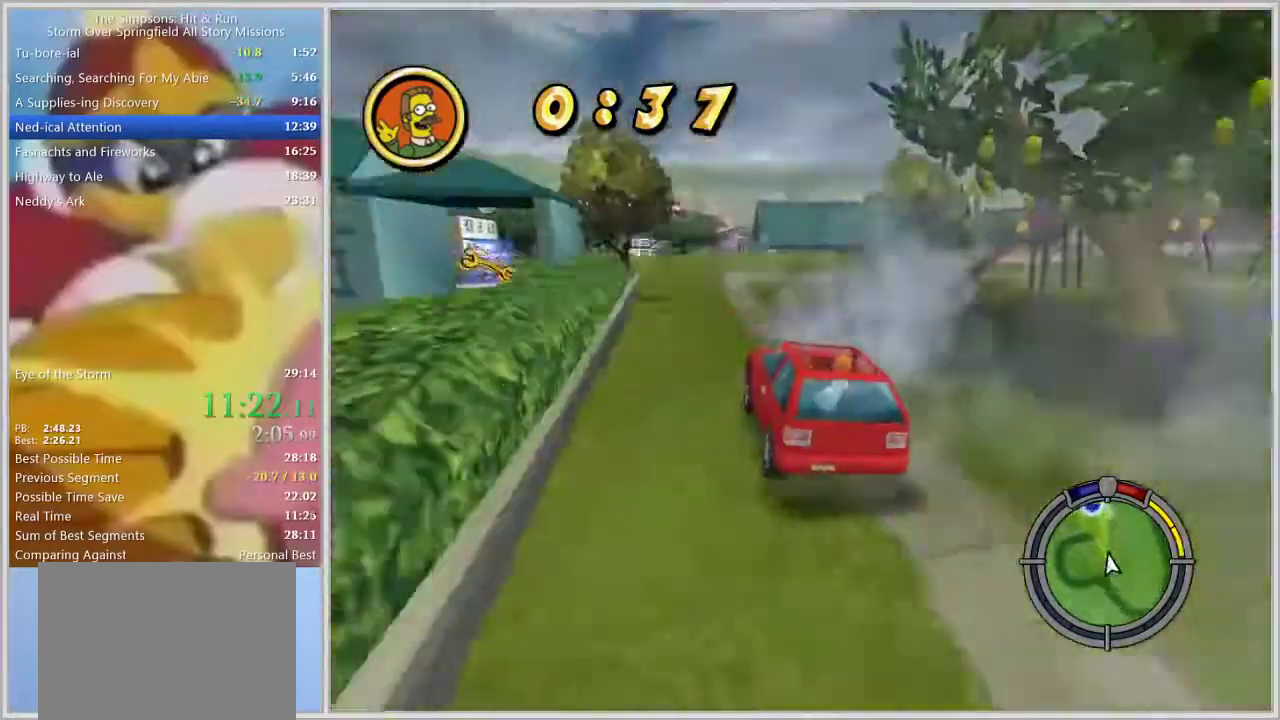
{"buttons": [], "left_stick": "left", "right_stick": "center", "events": [[150, "left_stick", "center"], [483, "left_stick", "left"]]}
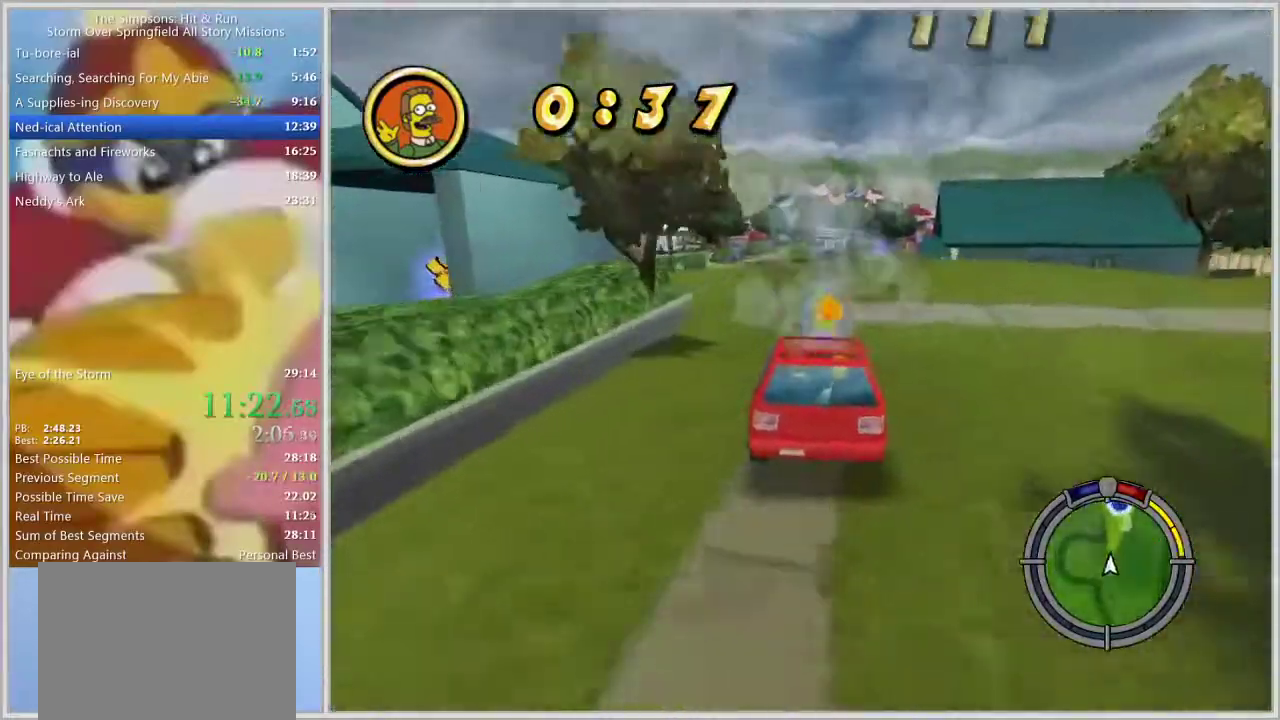
{"buttons": [], "left_stick": "right", "right_stick": "center", "events": [[117, "left_stick", "center"], [383, "left_stick", "right"]]}
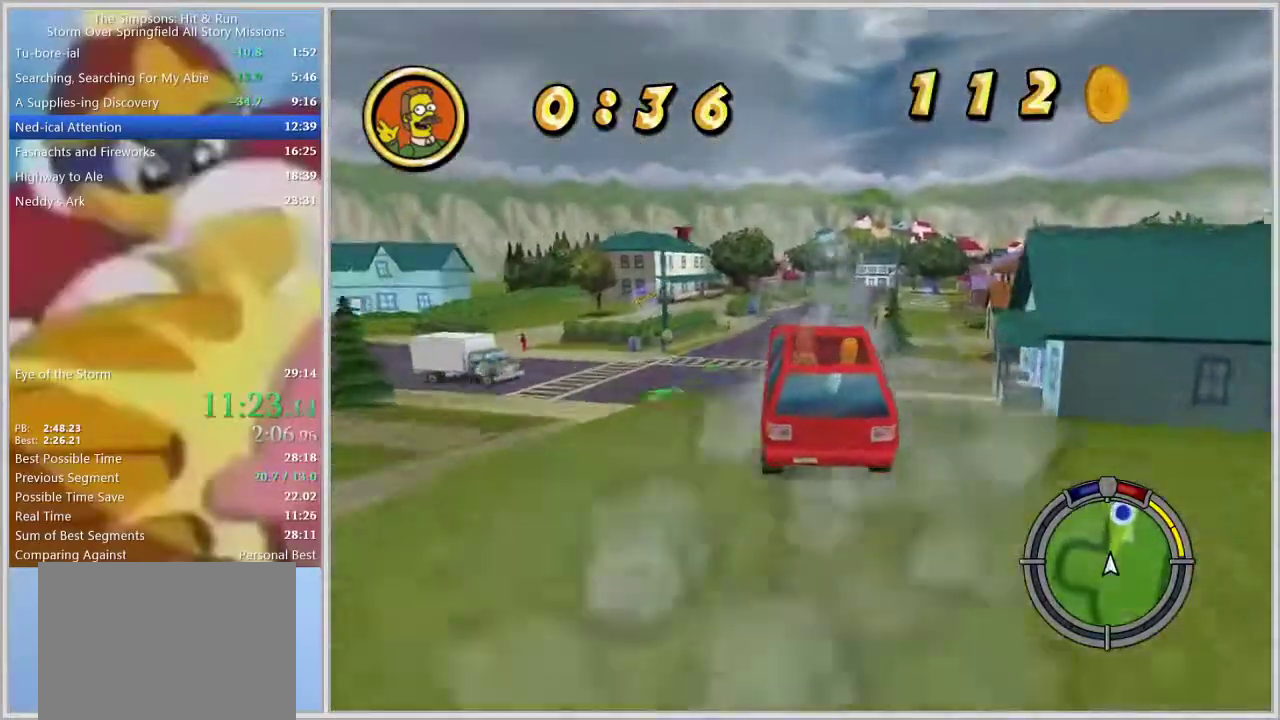
{"buttons": [], "left_stick": "center", "right_stick": "center", "events": [[33, "left_stick", "center"], [133, "left_stick", "right"], [400, "left_stick", "center"]]}
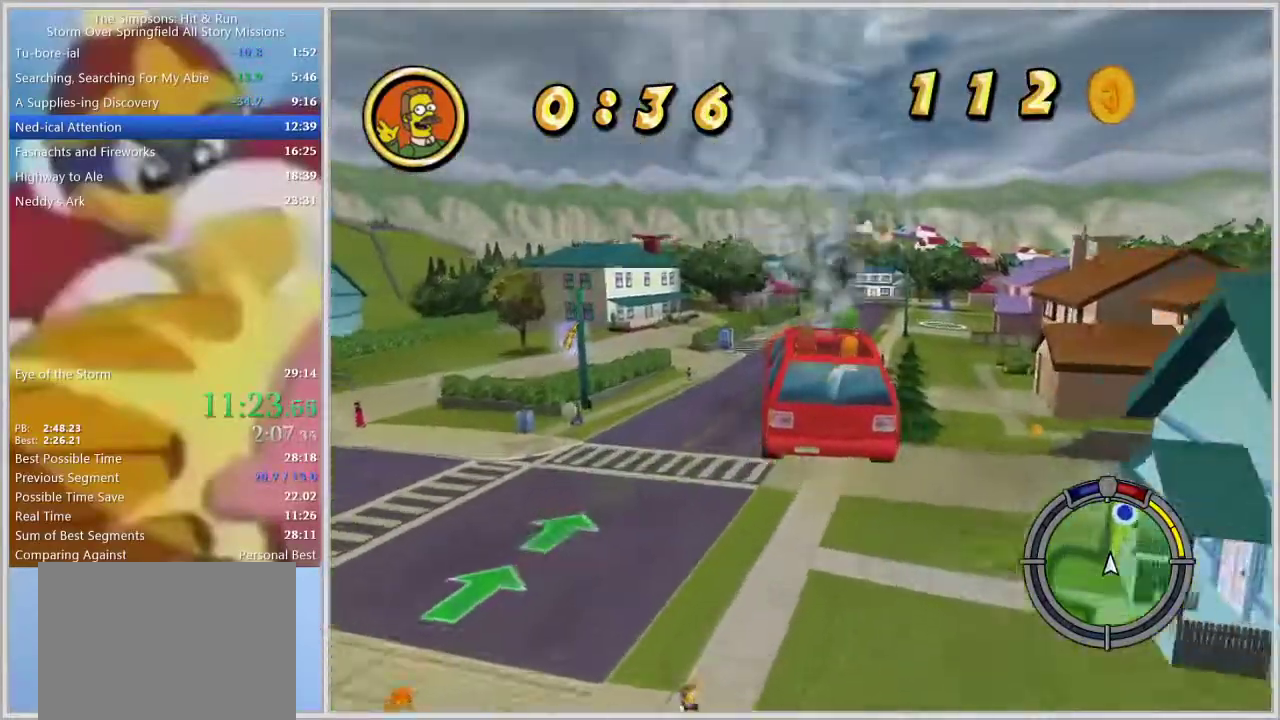
{"buttons": [], "left_stick": "center", "right_stick": "center", "events": []}
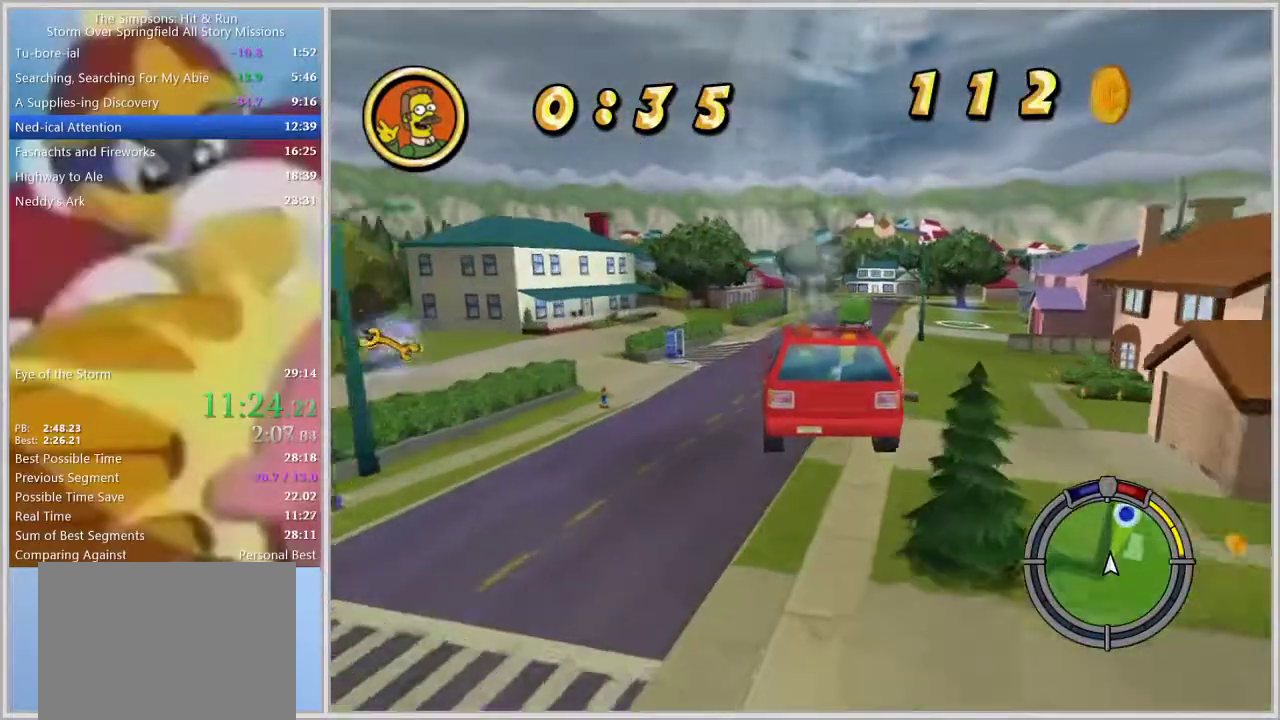
{"buttons": [], "left_stick": "right", "right_stick": "center", "events": [[400, "left_stick", "right"]]}
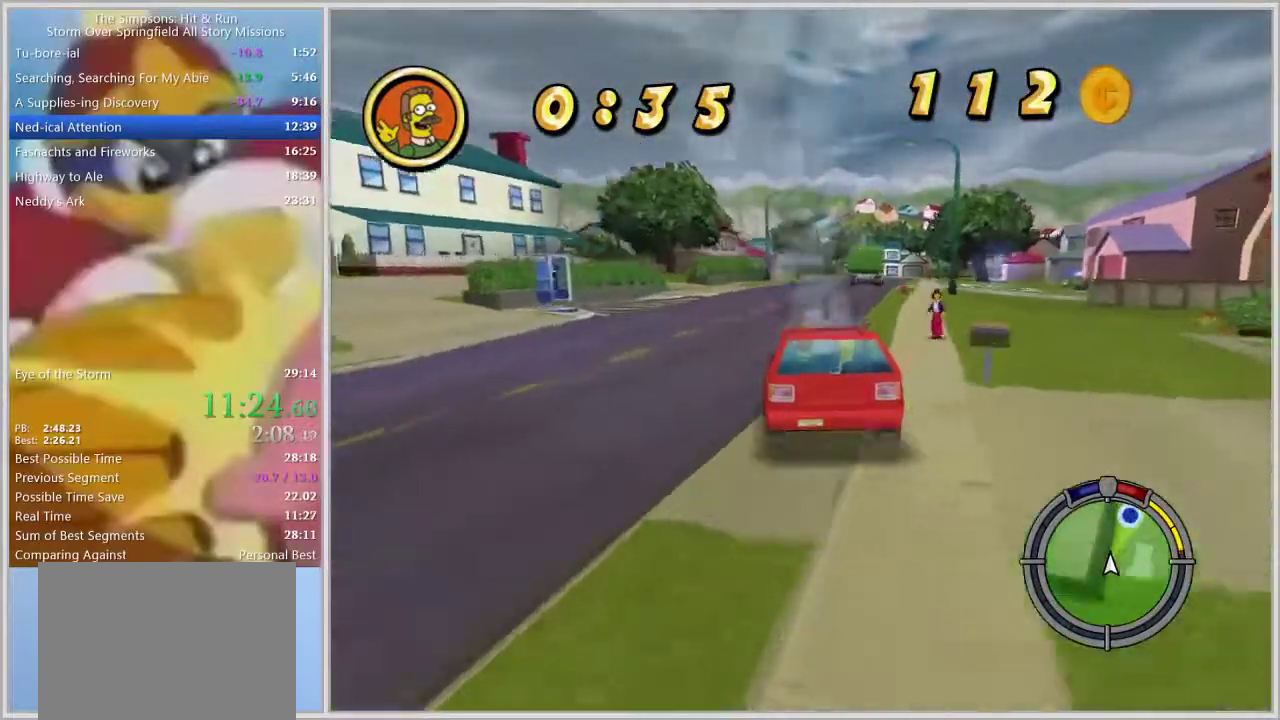
{"buttons": ["SQUARE"], "left_stick": "right", "right_stick": "center", "events": [[150, "SQUARE", "down"]]}
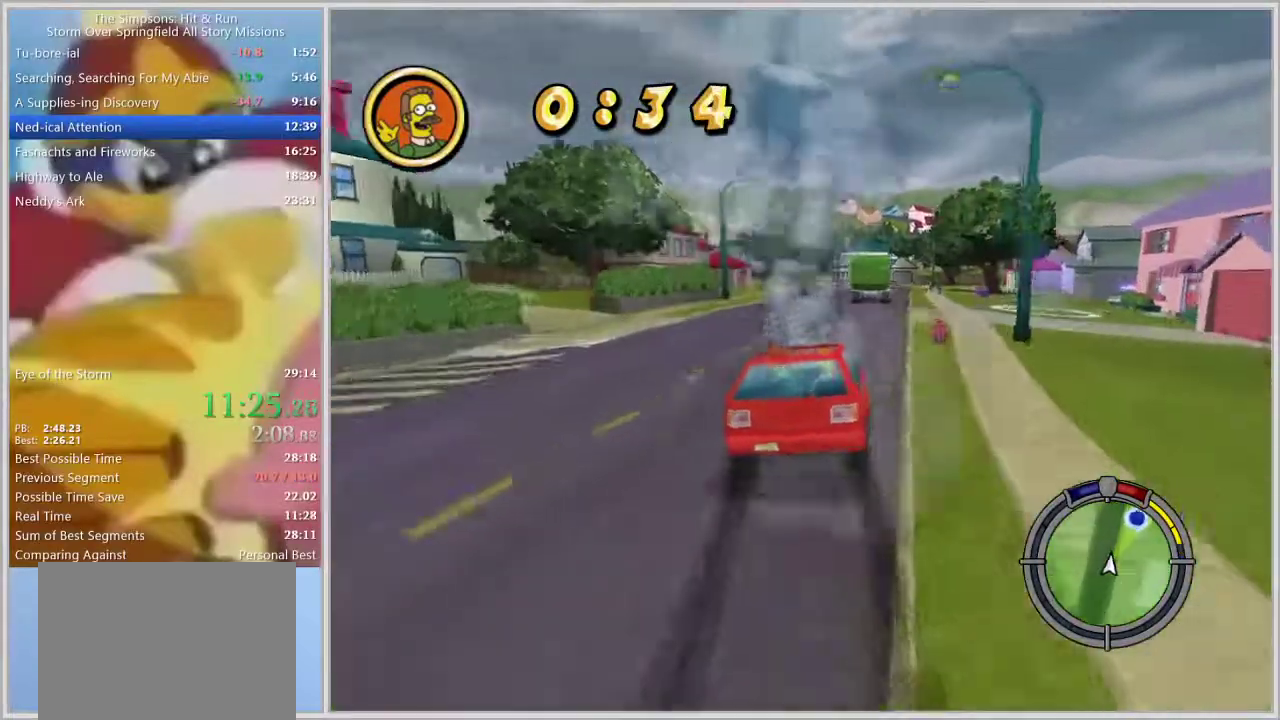
{"buttons": ["SQUARE"], "left_stick": "right", "right_stick": "center", "events": []}
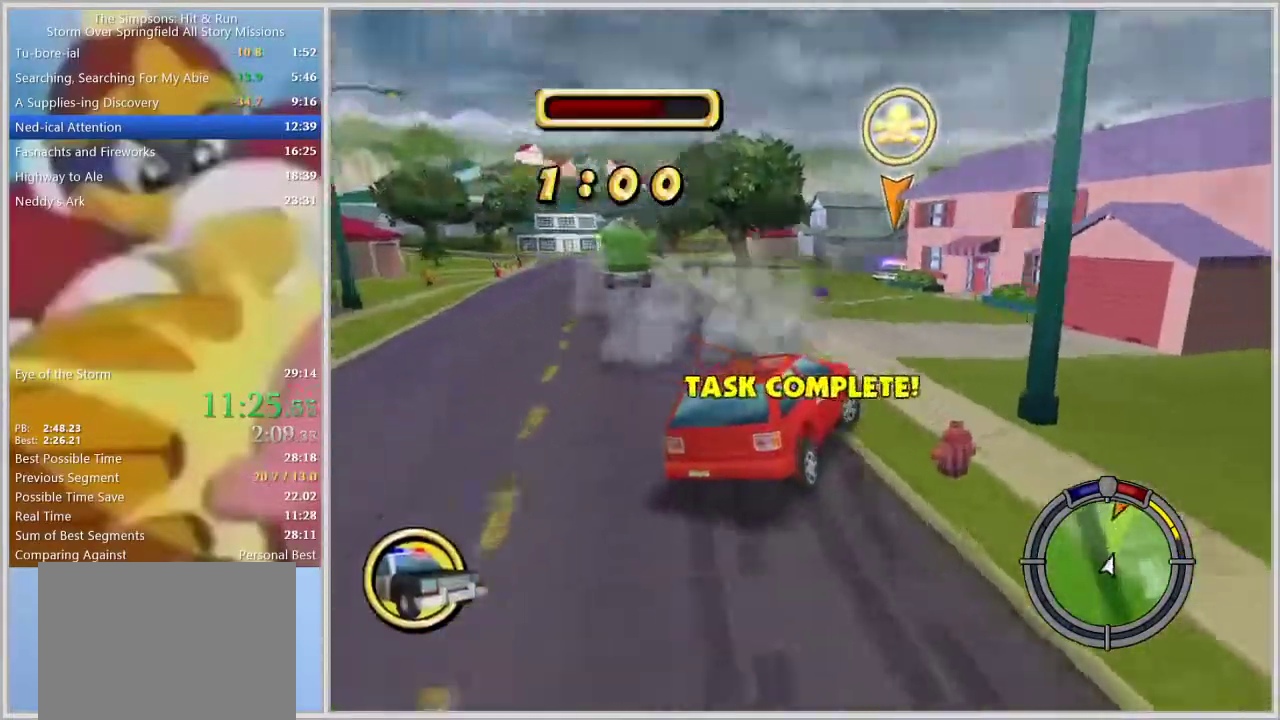
{"buttons": [], "left_stick": "right", "right_stick": "center", "events": [[417, "SQUARE", "up"]]}
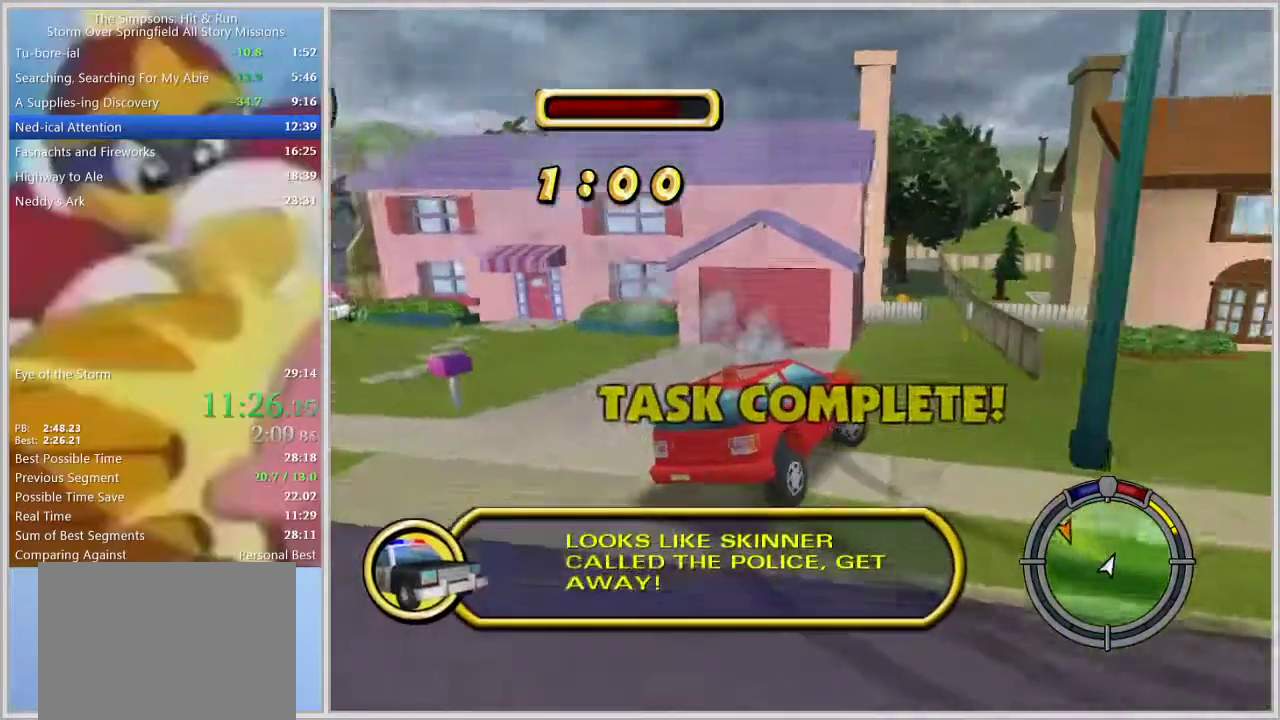
{"buttons": [], "left_stick": "left", "right_stick": "center", "events": [[250, "left_stick", "center"], [433, "left_stick", "left"]]}